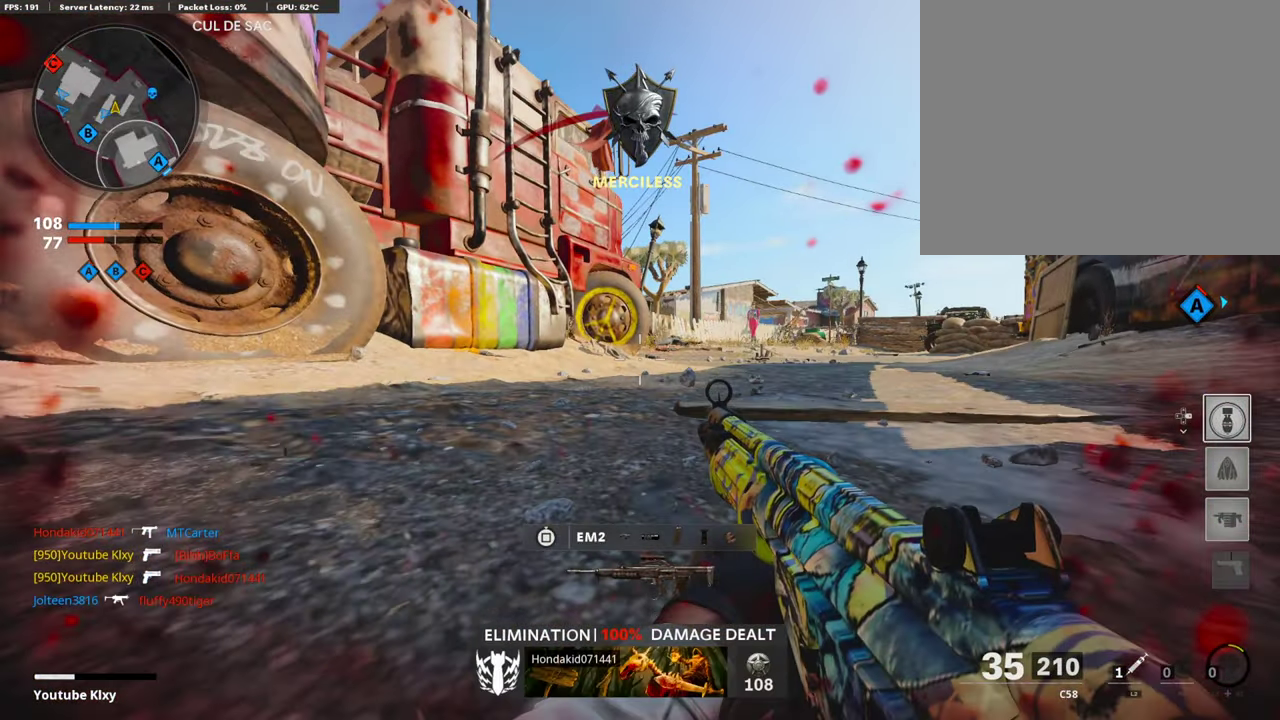
Gameplay with a controller (PlayStation layout); each line is a JSON object with the inputs held at the frame after it (dt_ms = milliseconds from this image to that frame). "events" lists button and stick changes between this image and that frame as [ms after this image, input, new state], when the widget could be followed in between.
{"dt_ms": 706, "buttons": ["DPAD_RIGHT"], "left_stick": "center", "right_stick": "center", "events": [[17, "DPAD_DOWN", "down"], [118, "DPAD_DOWN", "up"], [202, "DPAD_DOWN", "down"], [269, "DPAD_DOWN", "up"], [404, "DPAD_UP", "down"], [488, "DPAD_UP", "up"], [639, "DPAD_RIGHT", "down"]]}
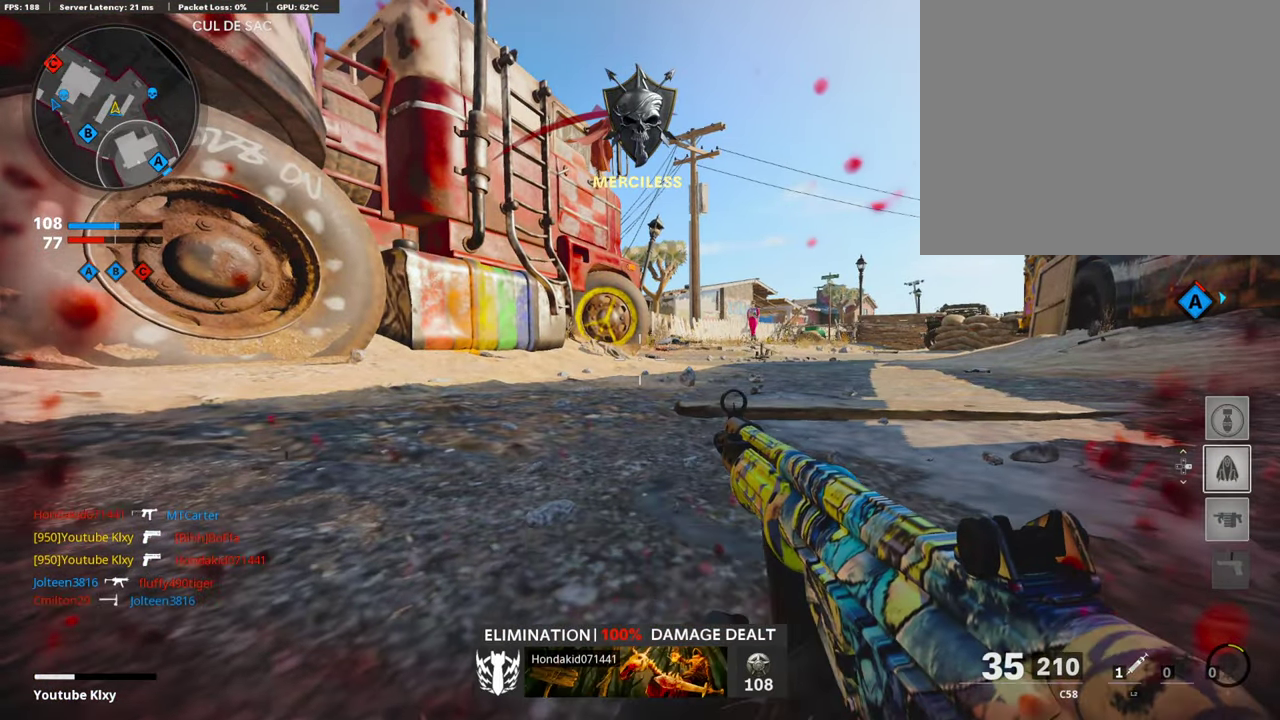
{"dt_ms": 303, "buttons": [], "left_stick": "center", "right_stick": "center", "events": [[68, "DPAD_RIGHT", "up"]]}
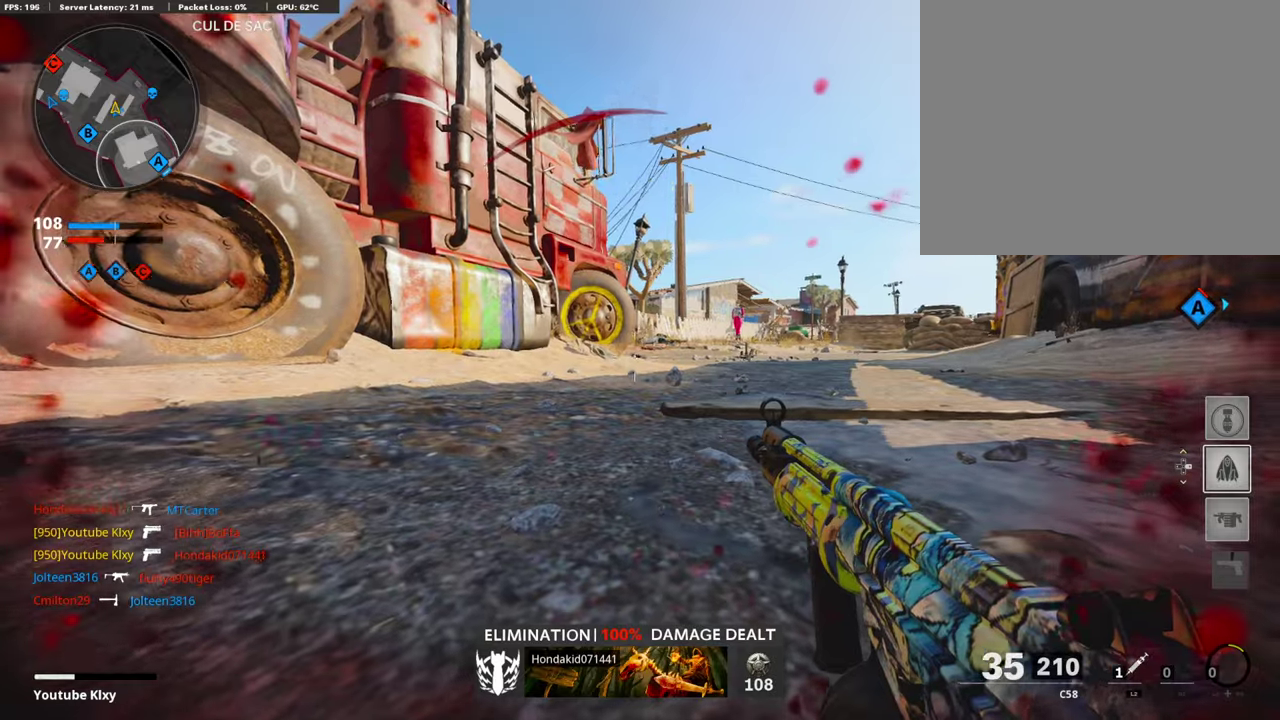
{"dt_ms": 589, "buttons": [], "left_stick": "center", "right_stick": "center", "events": []}
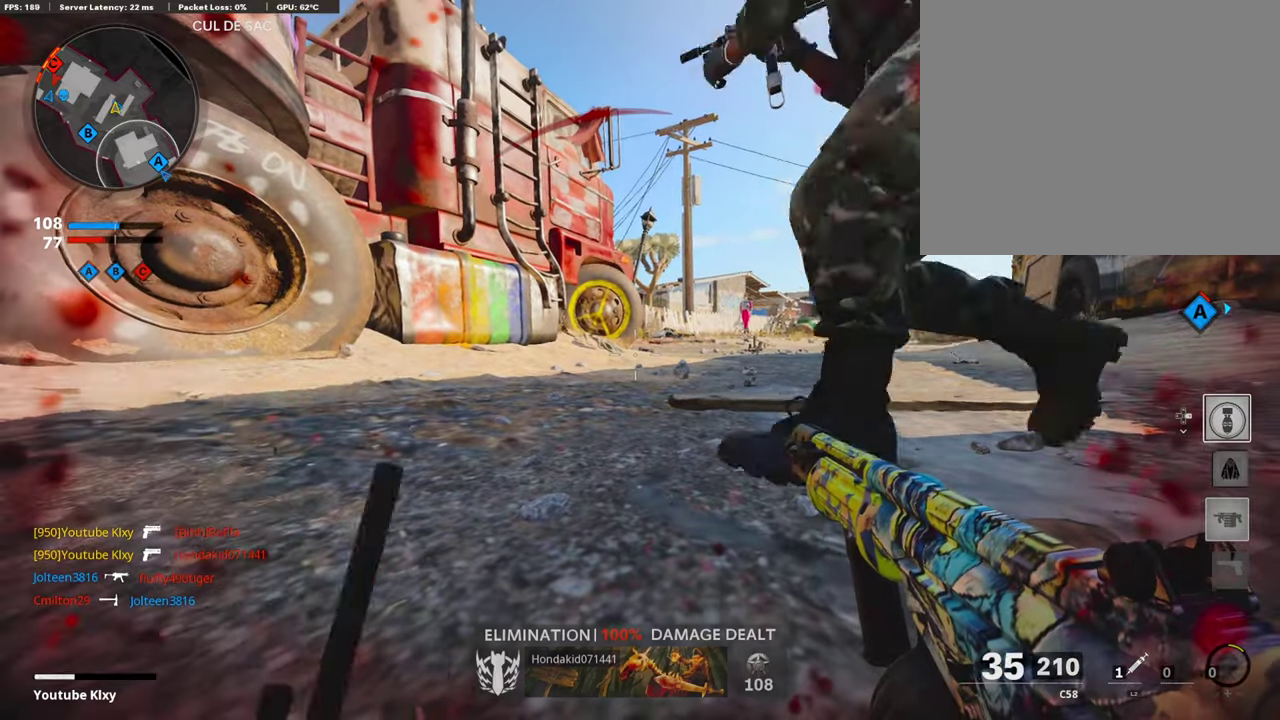
{"dt_ms": 404, "buttons": ["DPAD_DOWN"], "left_stick": "center", "right_stick": "center", "events": [[218, "DPAD_DOWN", "down"], [303, "DPAD_DOWN", "up"], [387, "DPAD_DOWN", "down"]]}
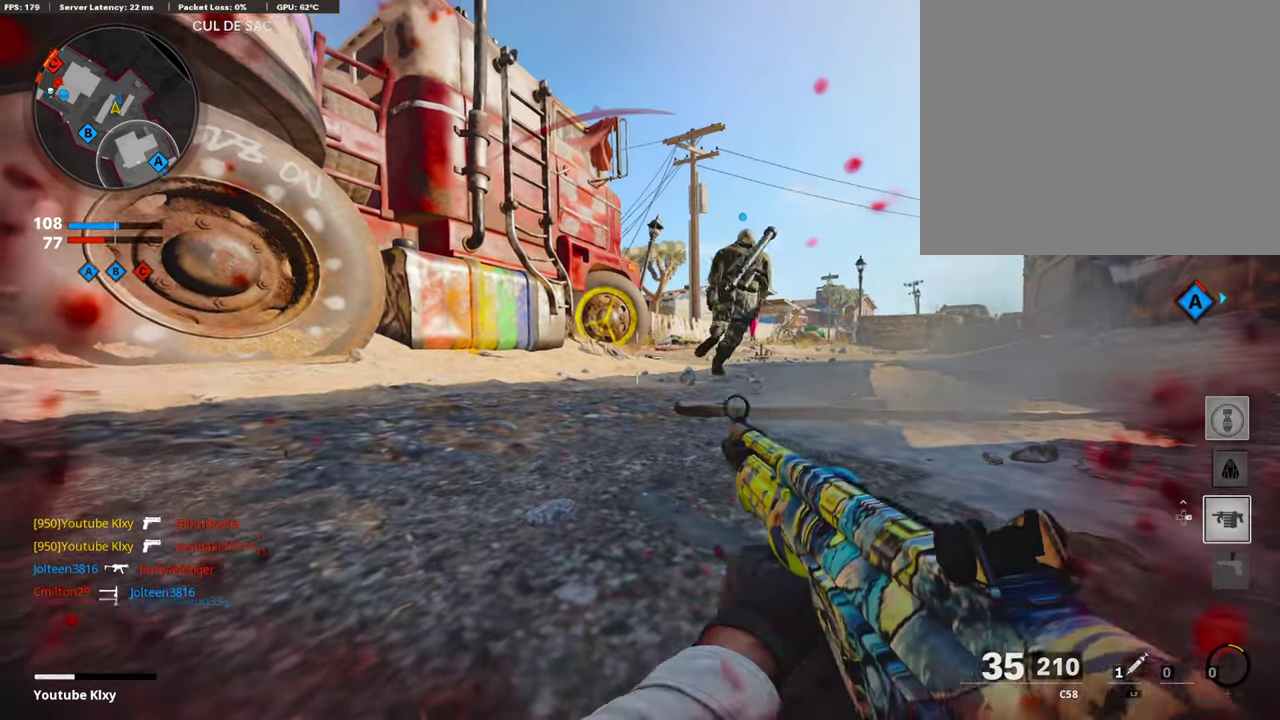
{"dt_ms": 504, "buttons": ["DPAD_RIGHT"], "left_stick": "center", "right_stick": "center", "events": [[67, "DPAD_DOWN", "up"], [302, "DPAD_RIGHT", "down"], [403, "DPAD_RIGHT", "up"], [504, "DPAD_RIGHT", "down"]]}
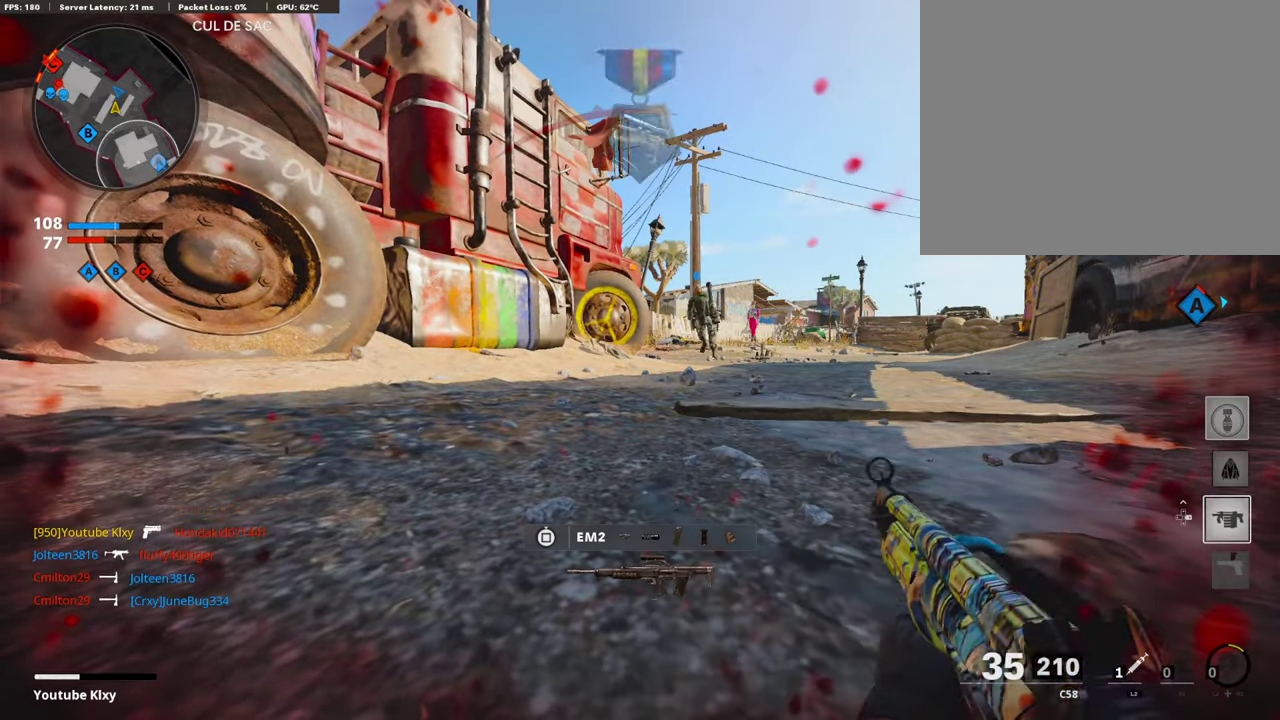
{"dt_ms": 303, "buttons": [], "left_stick": "up-right", "right_stick": "center", "events": [[68, "DPAD_RIGHT", "up"], [286, "left_stick", "up-right"]]}
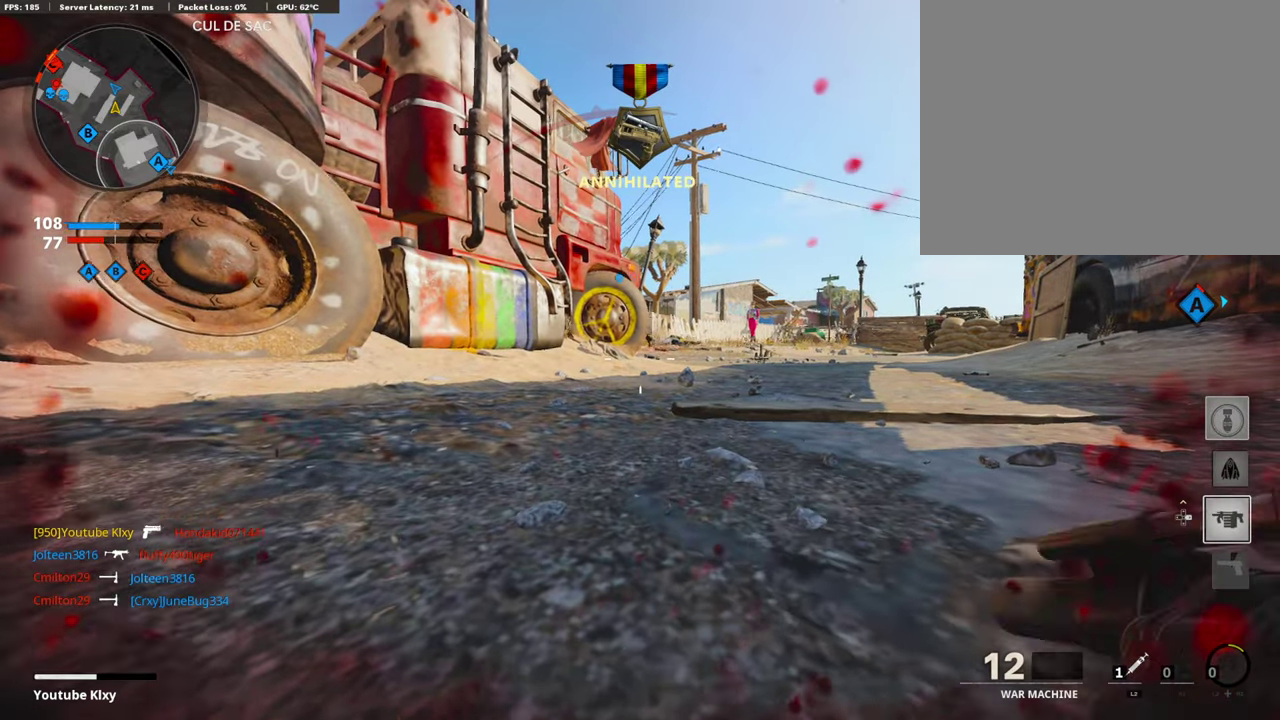
{"dt_ms": 892, "buttons": [], "left_stick": "up", "right_stick": "center", "events": [[67, "L3", "down"], [202, "left_stick", "up"], [387, "L2", "down"], [437, "L3", "up"], [522, "L2", "up"]]}
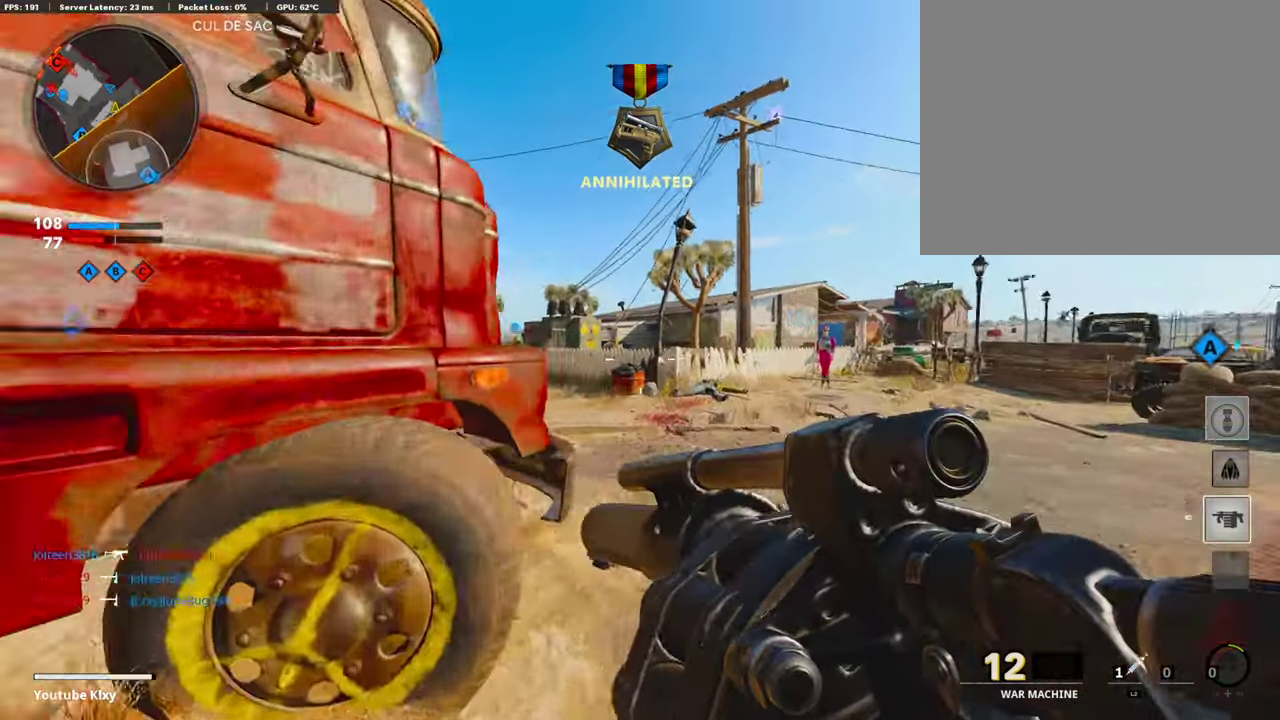
{"dt_ms": 303, "buttons": ["L1"], "left_stick": "up", "right_stick": "center", "events": [[84, "left_stick", "up-right"], [151, "right_stick", "left"], [235, "left_stick", "up"], [252, "right_stick", "center"], [303, "L1", "down"]]}